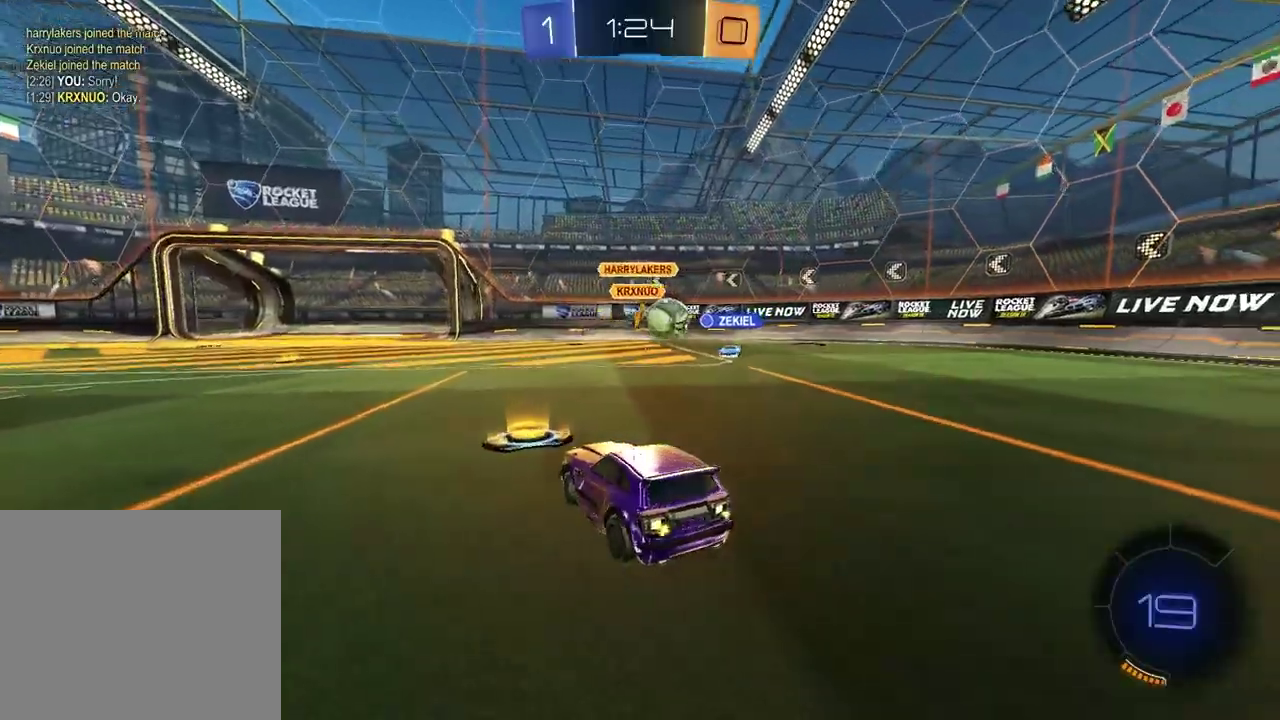
Gameplay with a controller (PlayStation layout); each line is a JSON object with the inputs held at the frame after it. "events" lists button and stick changes between this image and that frame as [ms after this image, input, new state], when the widget could be followed in between. Not read: L1 R1.
{"buttons": ["R2"], "left_stick": "right", "right_stick": "center", "events": []}
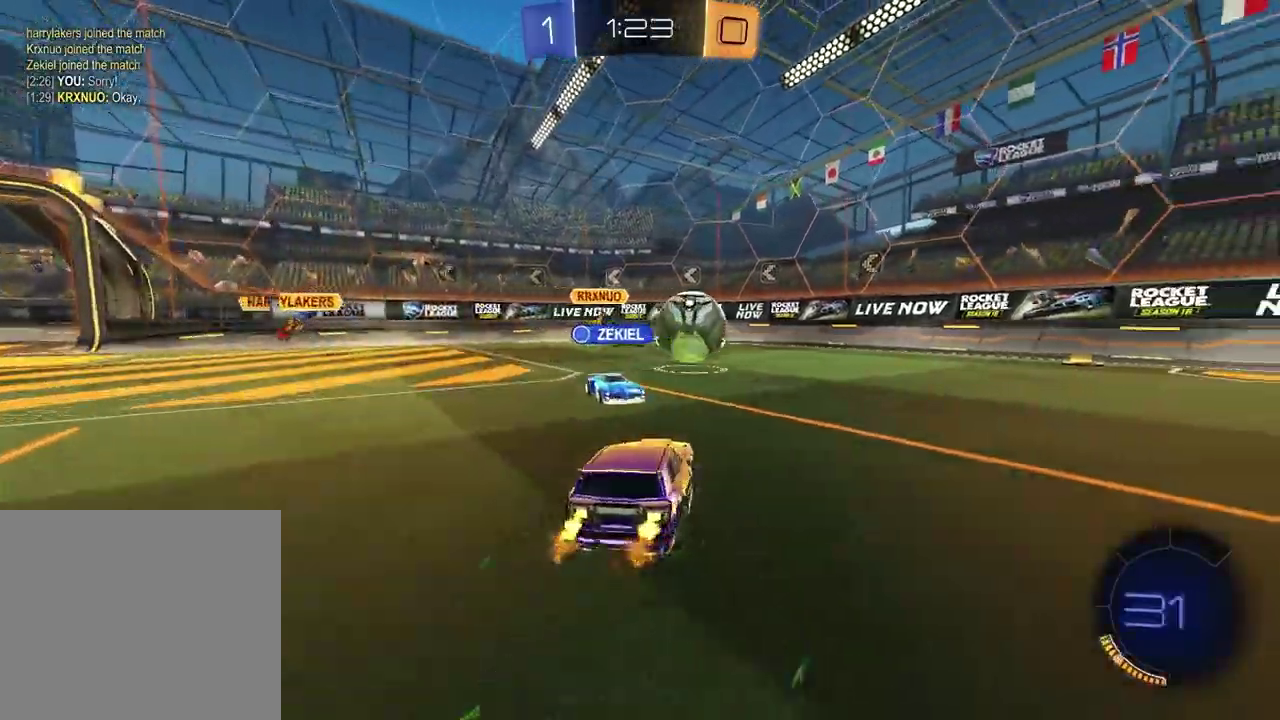
{"buttons": ["R2"], "left_stick": "down-left", "right_stick": "center", "events": [[17, "R2", "up"], [83, "R2", "down"], [383, "left_stick", "down-left"]]}
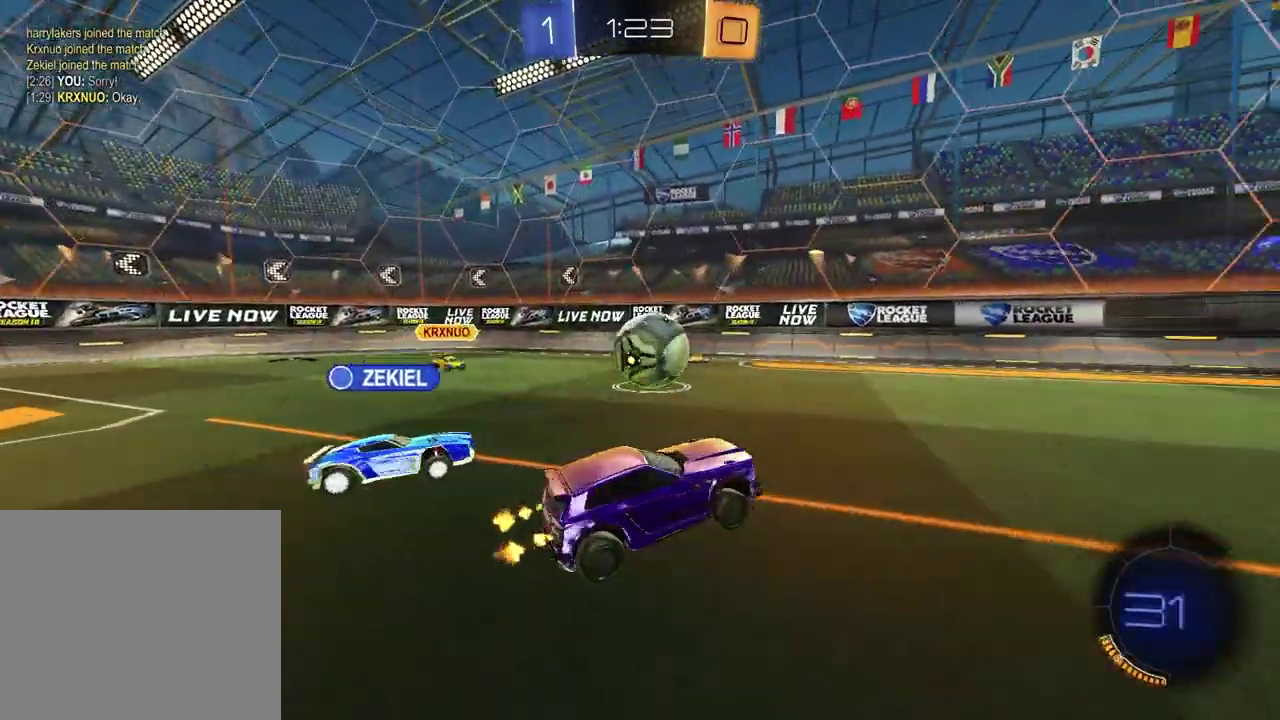
{"buttons": ["R2"], "left_stick": "center", "right_stick": "center", "events": [[17, "left_stick", "left"], [117, "left_stick", "center"], [233, "left_stick", "up-left"], [400, "left_stick", "center"]]}
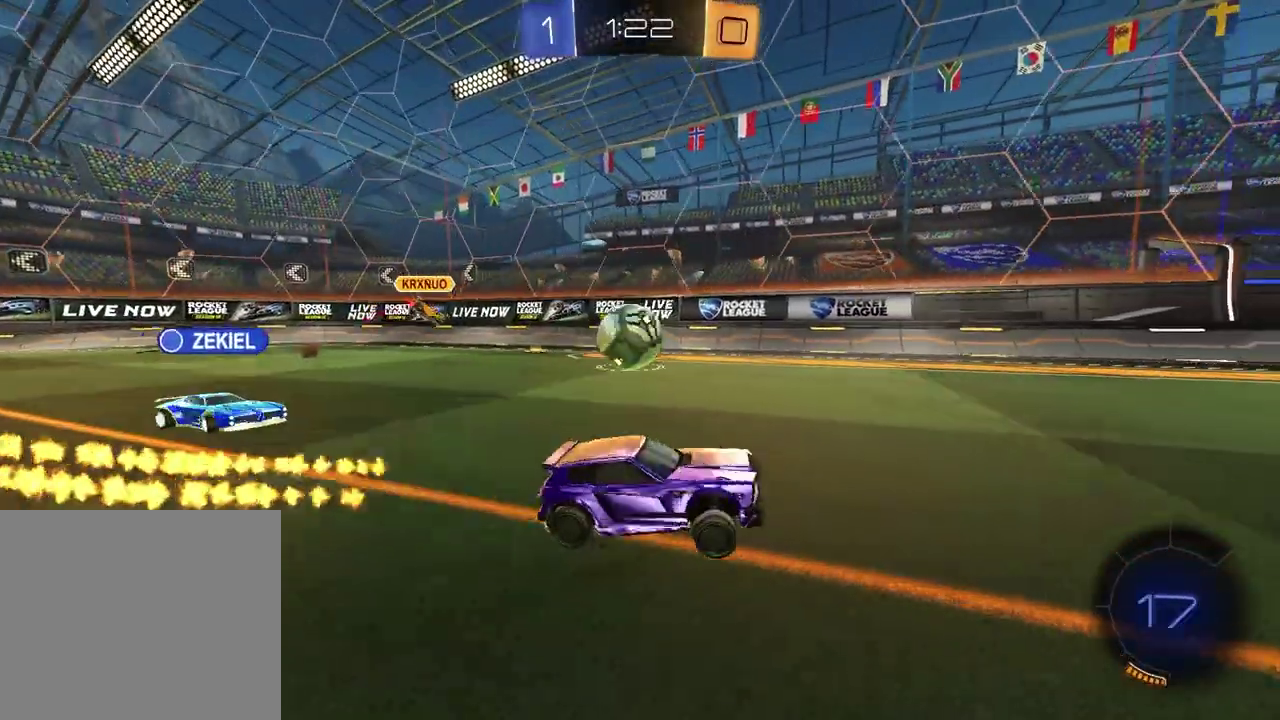
{"buttons": ["R2"], "left_stick": "left", "right_stick": "center", "events": [[83, "left_stick", "left"], [233, "left_stick", "center"], [317, "left_stick", "left"]]}
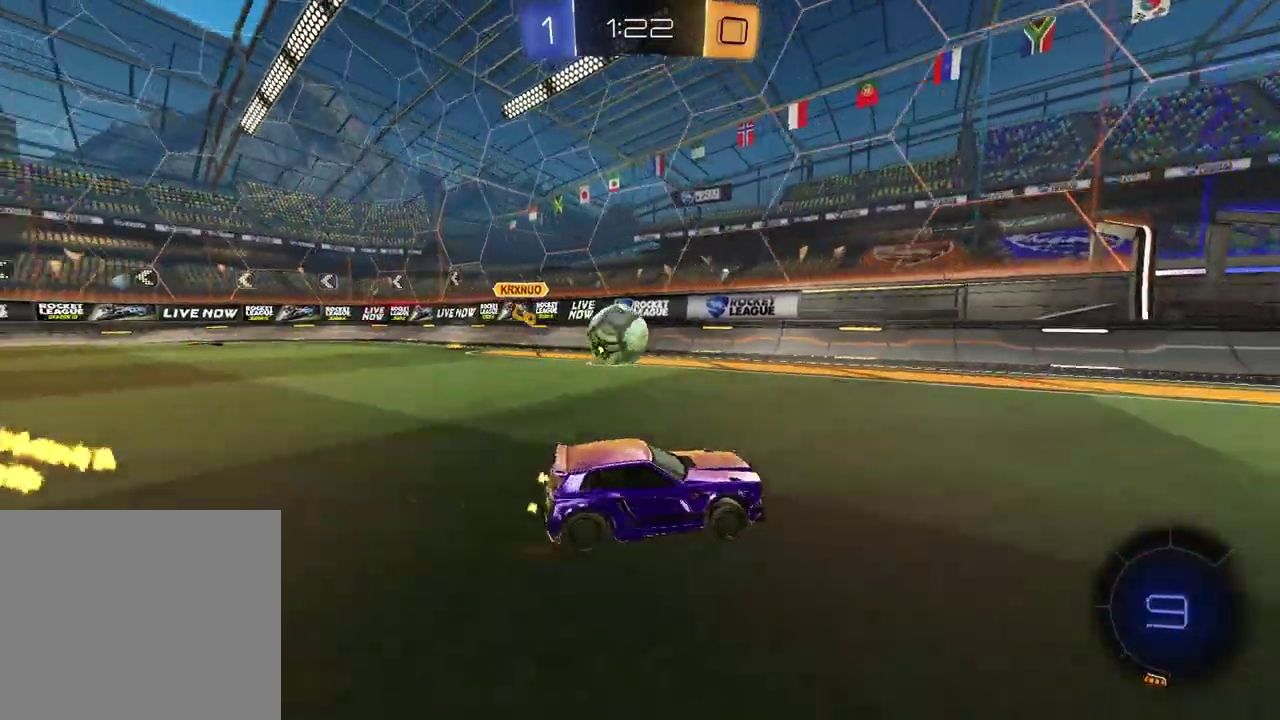
{"buttons": [], "left_stick": "right", "right_stick": "center", "events": [[100, "left_stick", "center"], [300, "left_stick", "right"], [483, "R2", "up"]]}
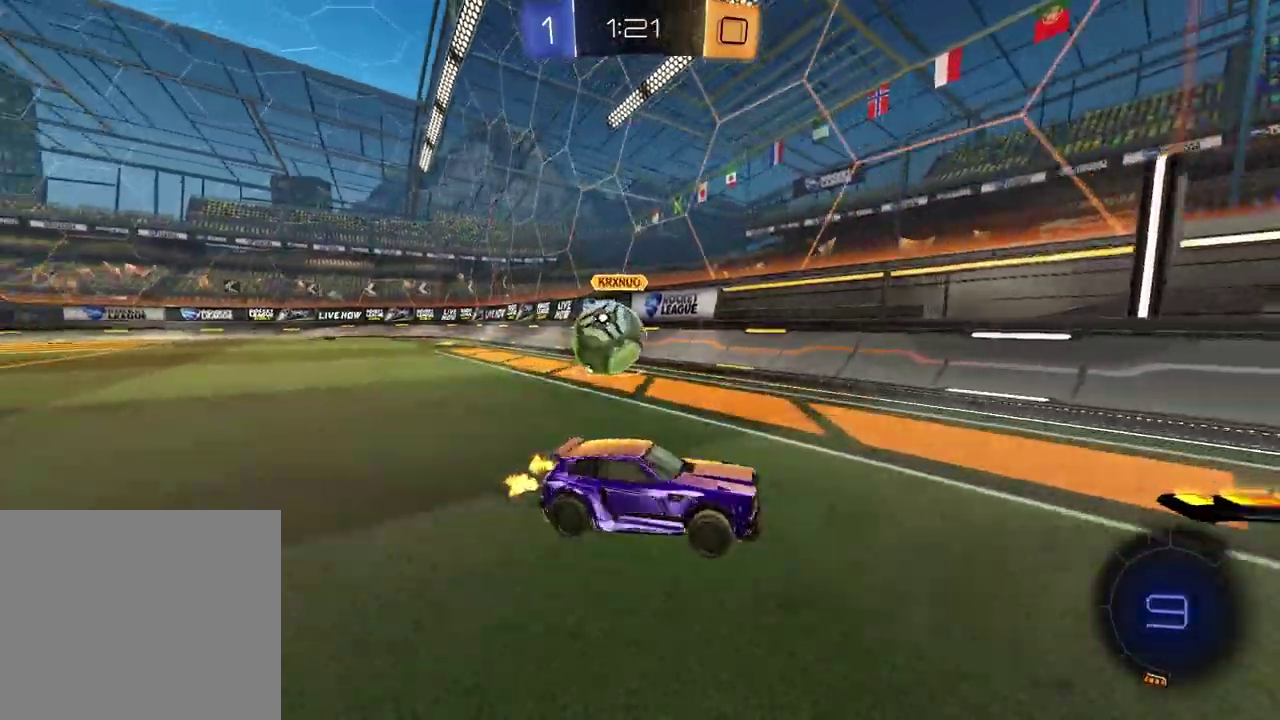
{"buttons": ["L2"], "left_stick": "center", "right_stick": "center", "events": [[200, "left_stick", "center"], [233, "R2", "down"], [367, "R2", "up"], [383, "L2", "down"], [400, "left_stick", "right"], [450, "left_stick", "center"]]}
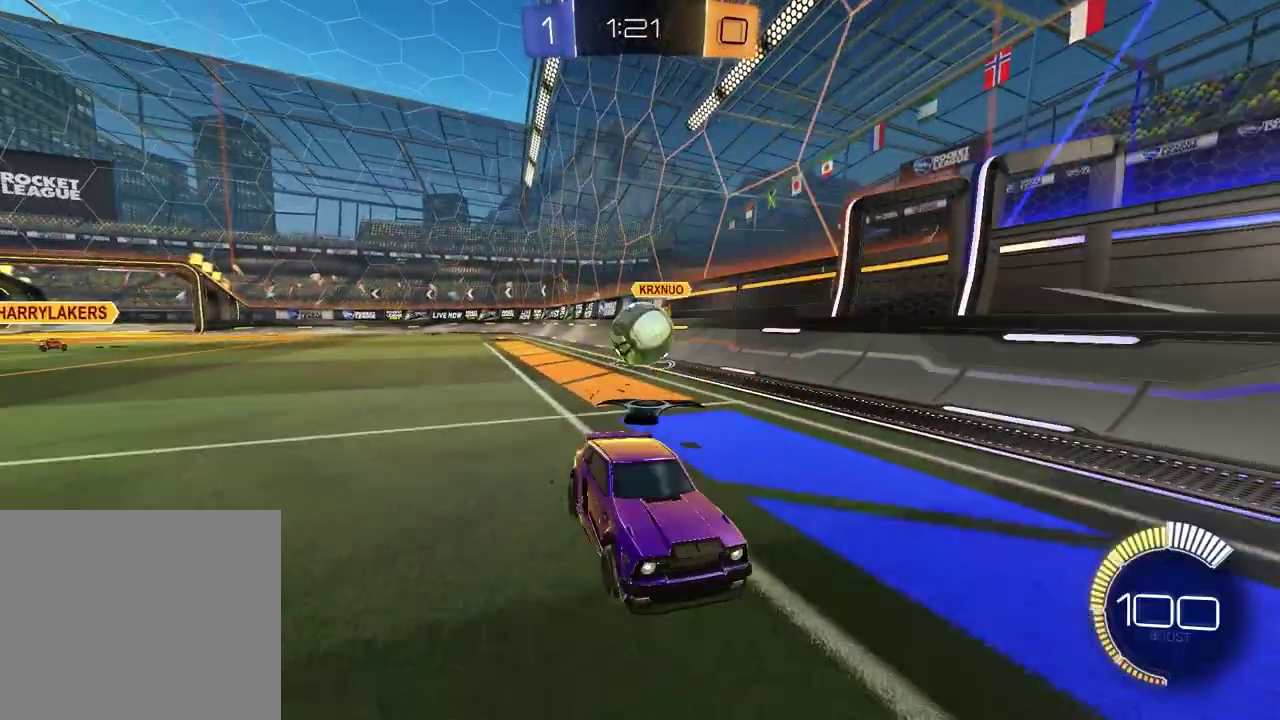
{"buttons": [], "left_stick": "center", "right_stick": "center", "events": [[67, "L2", "up"]]}
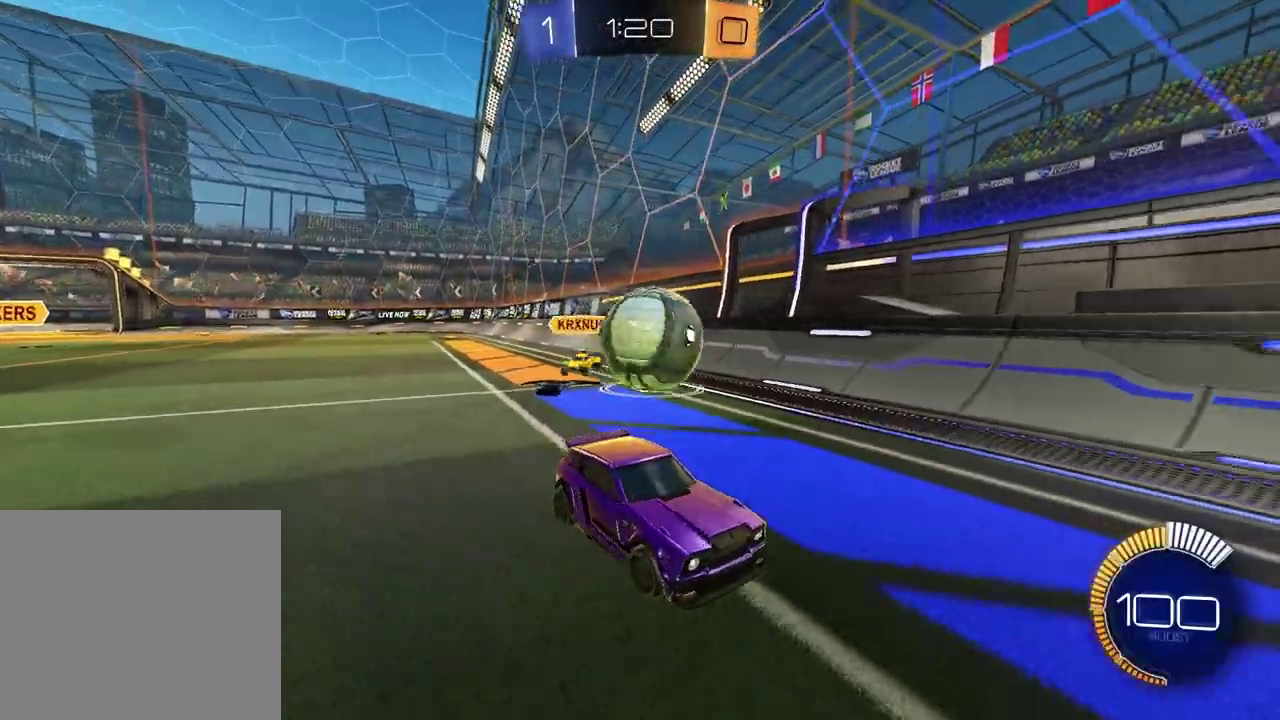
{"buttons": ["R2"], "left_stick": "right", "right_stick": "center", "events": [[50, "R2", "down"], [50, "left_stick", "left"], [350, "left_stick", "center"], [450, "left_stick", "right"]]}
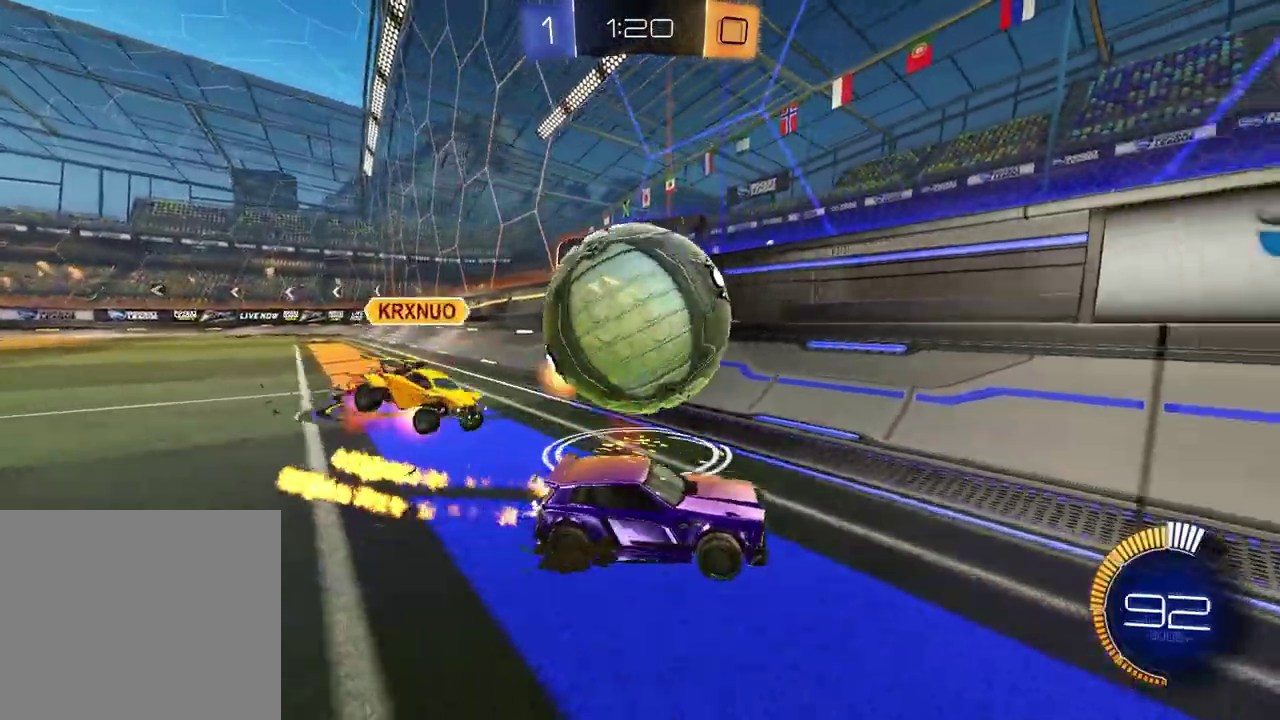
{"buttons": ["R2"], "left_stick": "center", "right_stick": "center", "events": [[117, "left_stick", "center"], [200, "left_stick", "right"], [450, "left_stick", "center"]]}
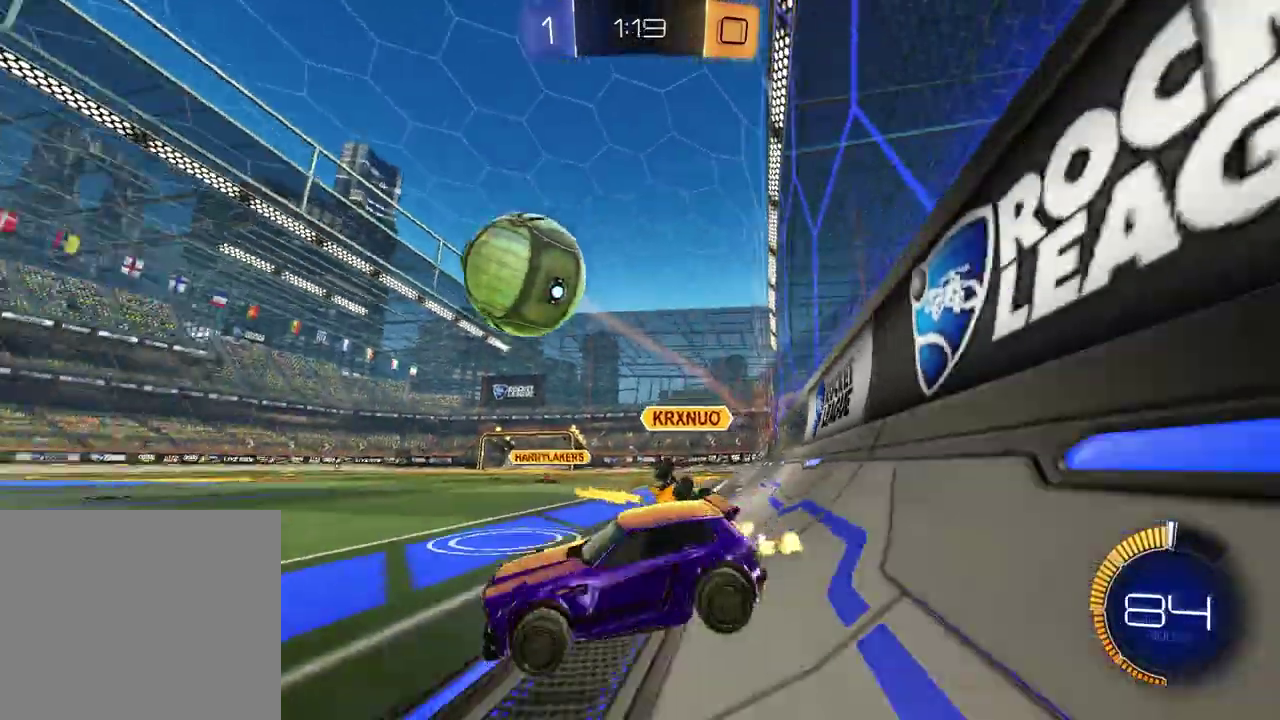
{"buttons": ["R2"], "left_stick": "center", "right_stick": "center", "events": [[150, "left_stick", "left"], [300, "left_stick", "center"]]}
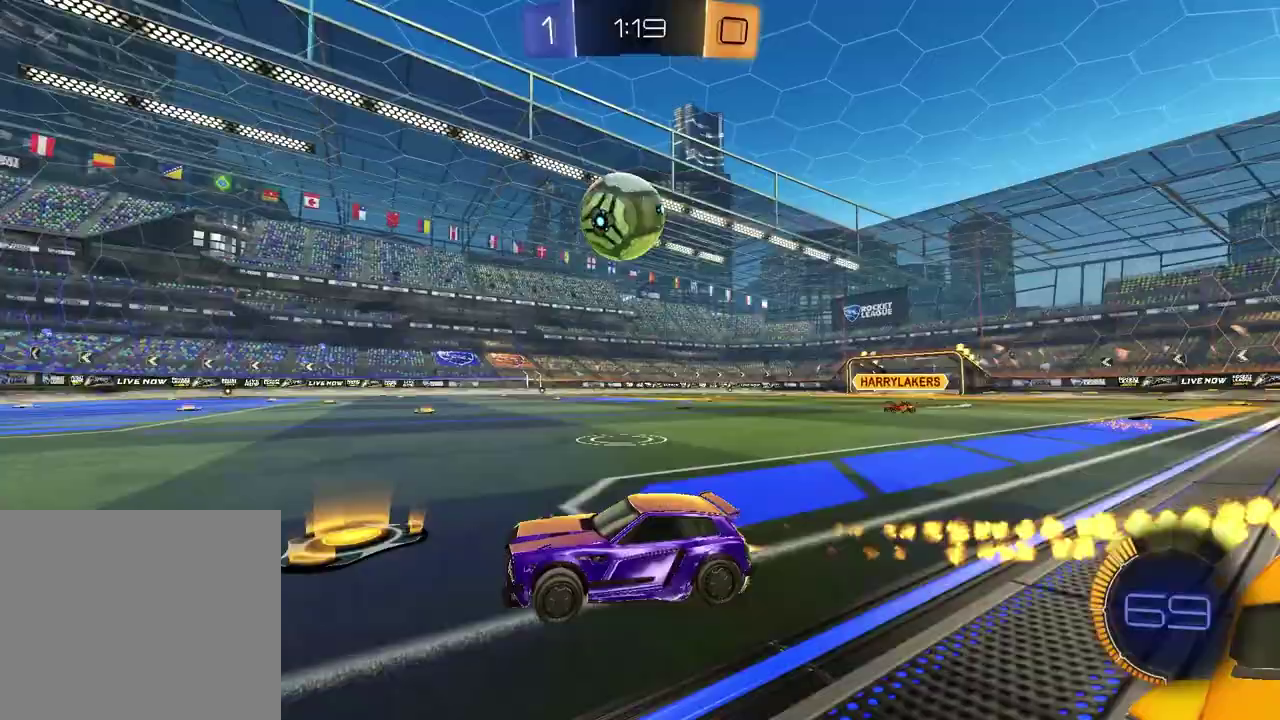
{"buttons": ["R2"], "left_stick": "center", "right_stick": "center", "events": [[67, "left_stick", "right"], [400, "left_stick", "center"]]}
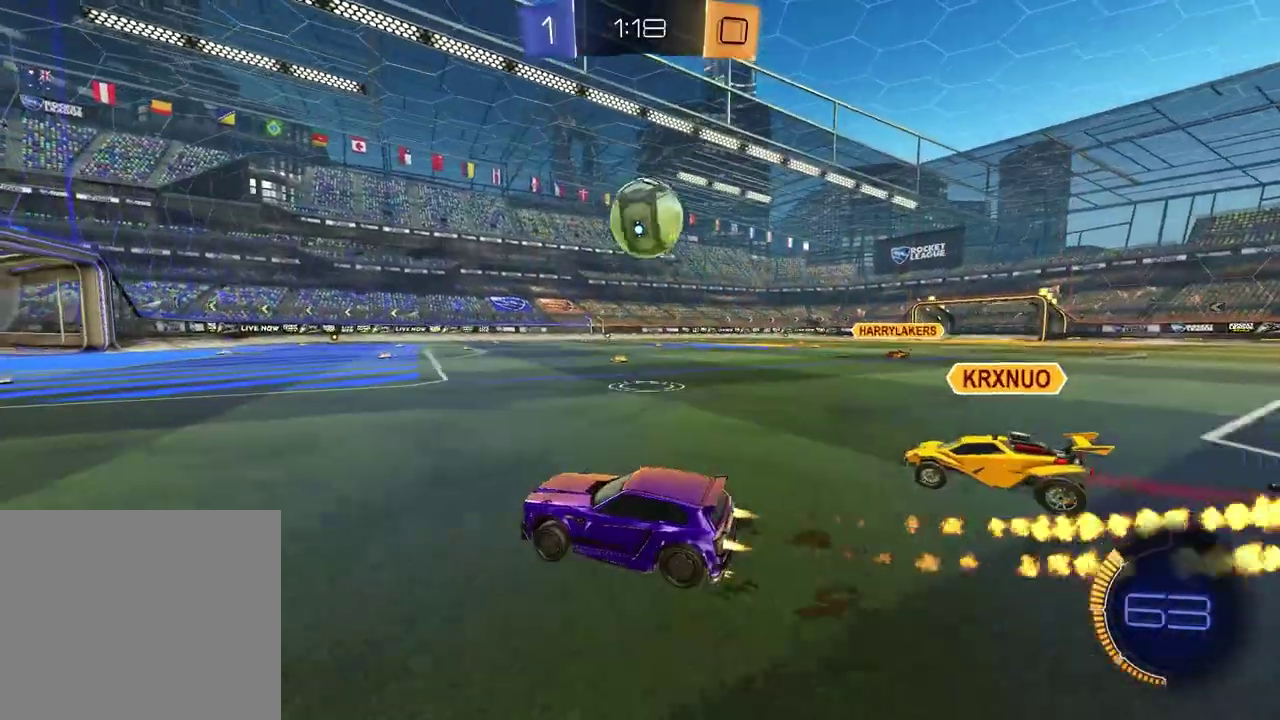
{"buttons": ["R2"], "left_stick": "center", "right_stick": "center", "events": [[17, "left_stick", "right"], [233, "left_stick", "center"]]}
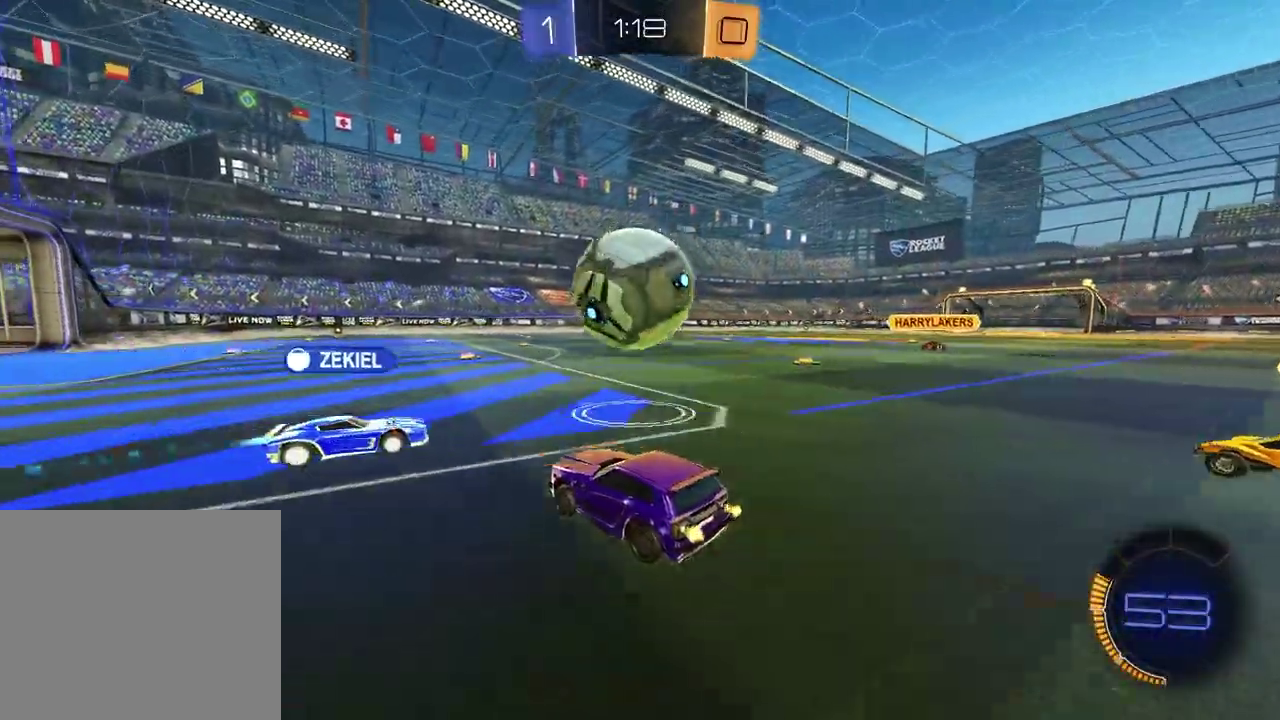
{"buttons": ["R2"], "left_stick": "center", "right_stick": "center", "events": [[317, "left_stick", "down-left"], [383, "left_stick", "center"]]}
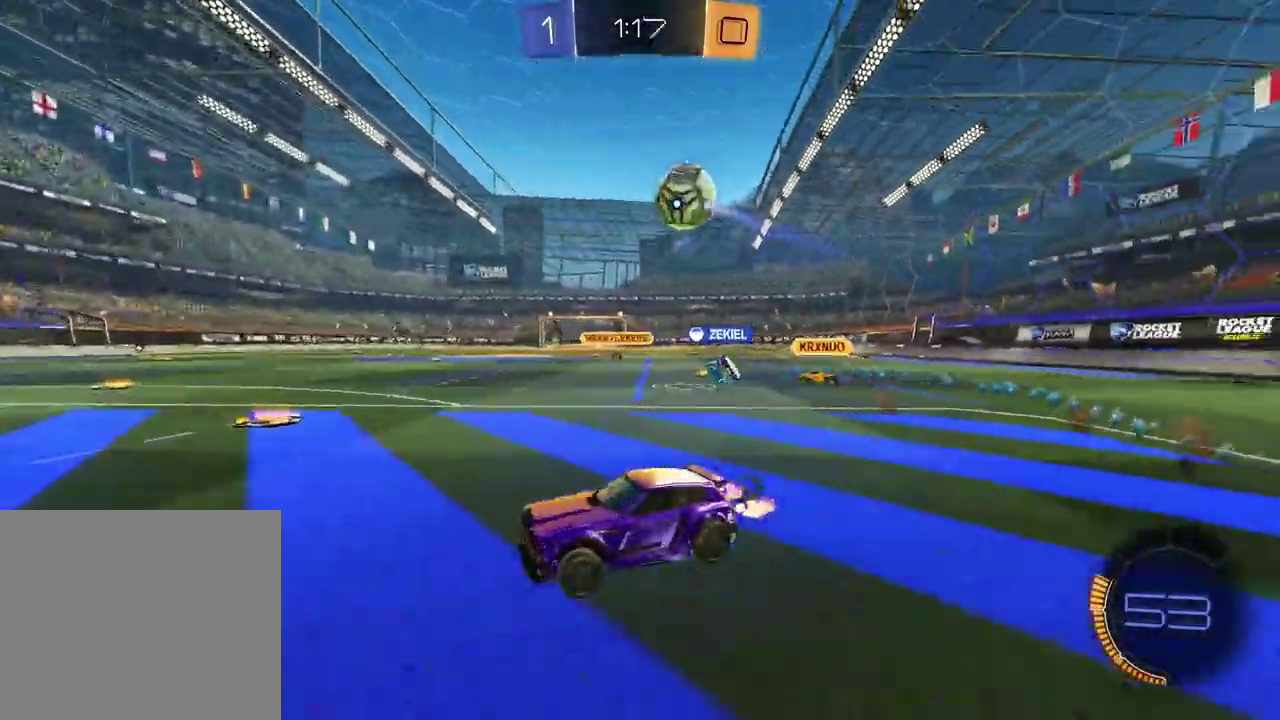
{"buttons": ["R2"], "left_stick": "right", "right_stick": "center", "events": [[250, "left_stick", "right"], [317, "TRIANGLE", "down"], [450, "TRIANGLE", "up"]]}
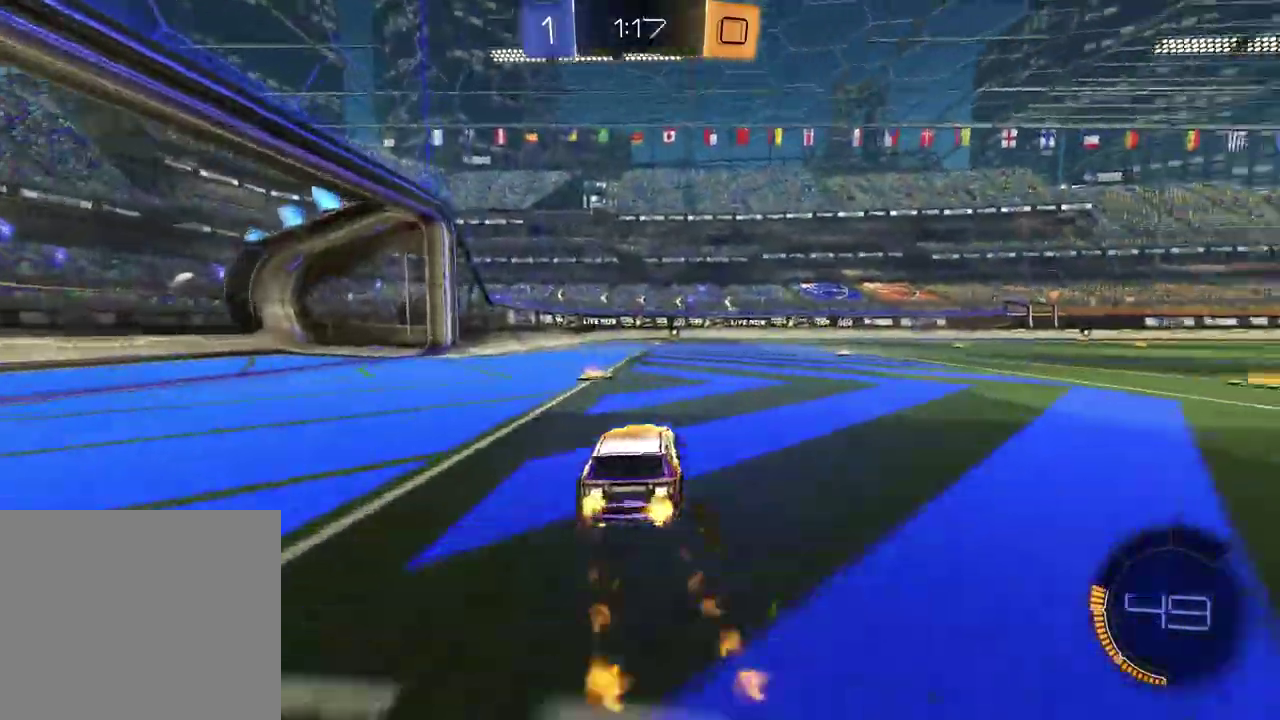
{"buttons": ["R2"], "left_stick": "center", "right_stick": "center", "events": [[67, "TRIANGLE", "down"], [150, "left_stick", "center"], [167, "TRIANGLE", "up"], [283, "left_stick", "right"], [367, "left_stick", "center"]]}
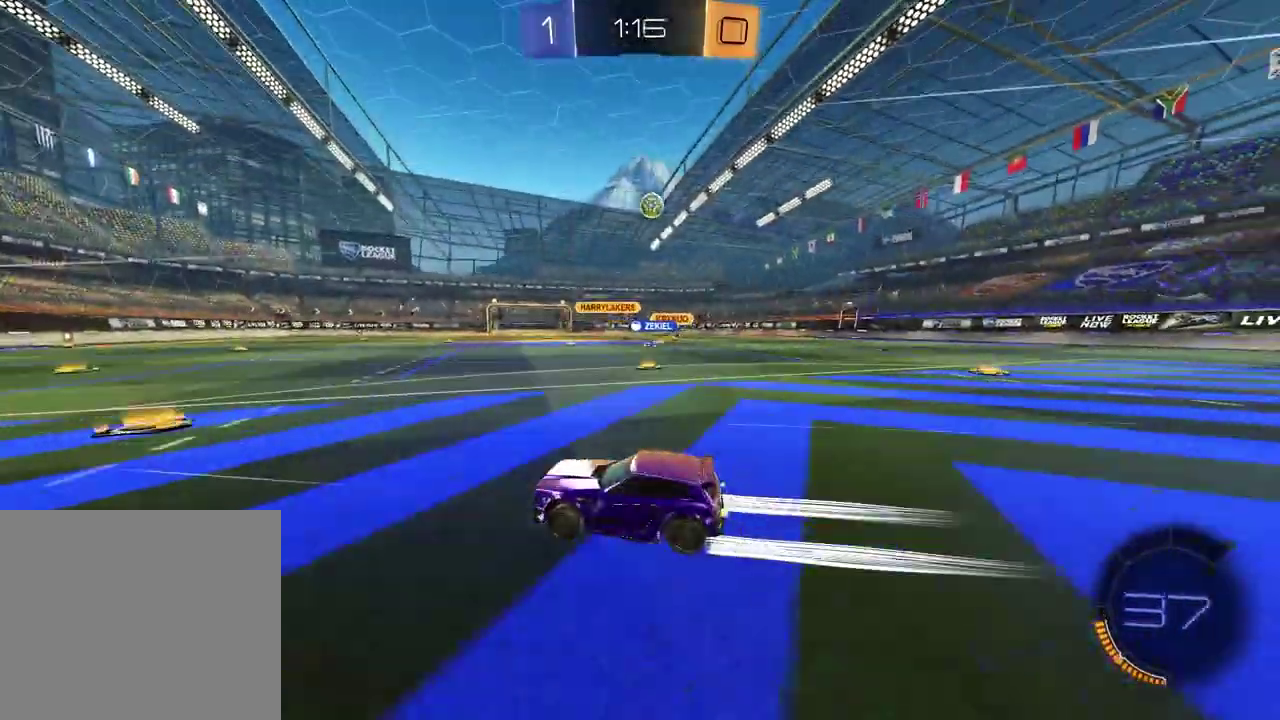
{"buttons": [], "left_stick": "center", "right_stick": "center", "events": [[183, "left_stick", "right"], [350, "left_stick", "center"], [400, "R2", "up"]]}
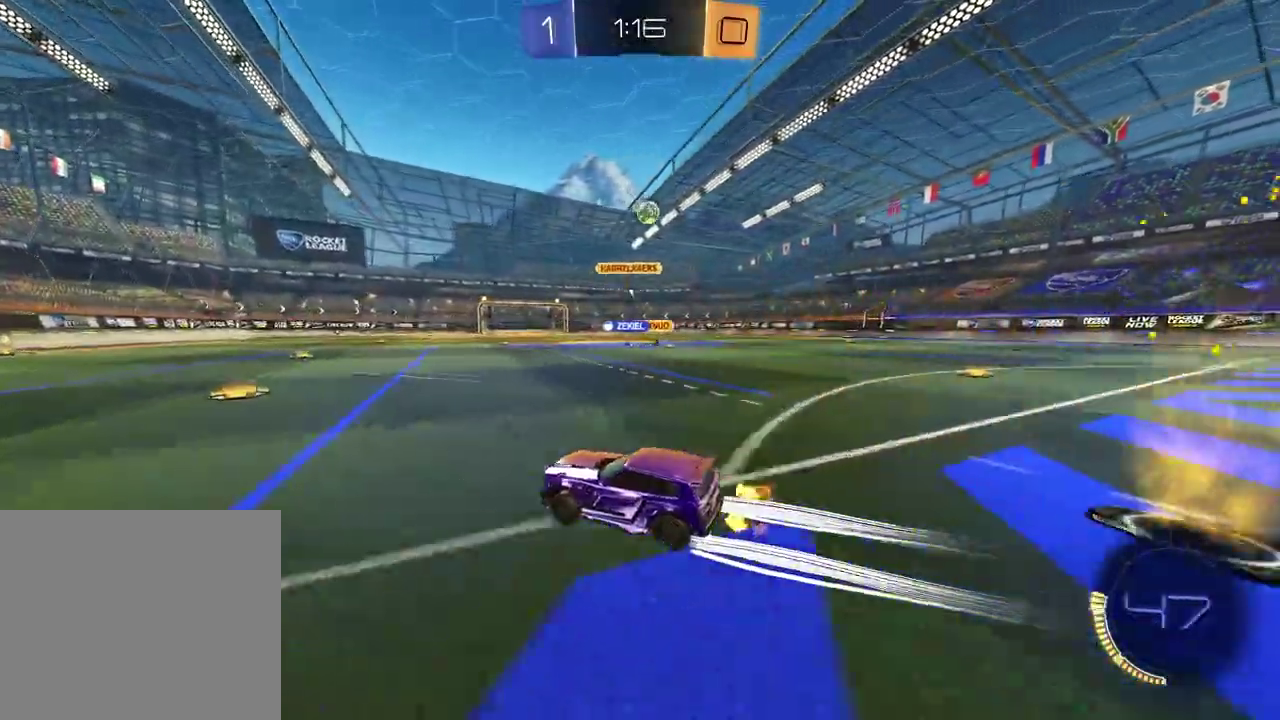
{"buttons": [], "left_stick": "left", "right_stick": "center", "events": [[83, "left_stick", "right"], [217, "left_stick", "center"], [317, "left_stick", "left"]]}
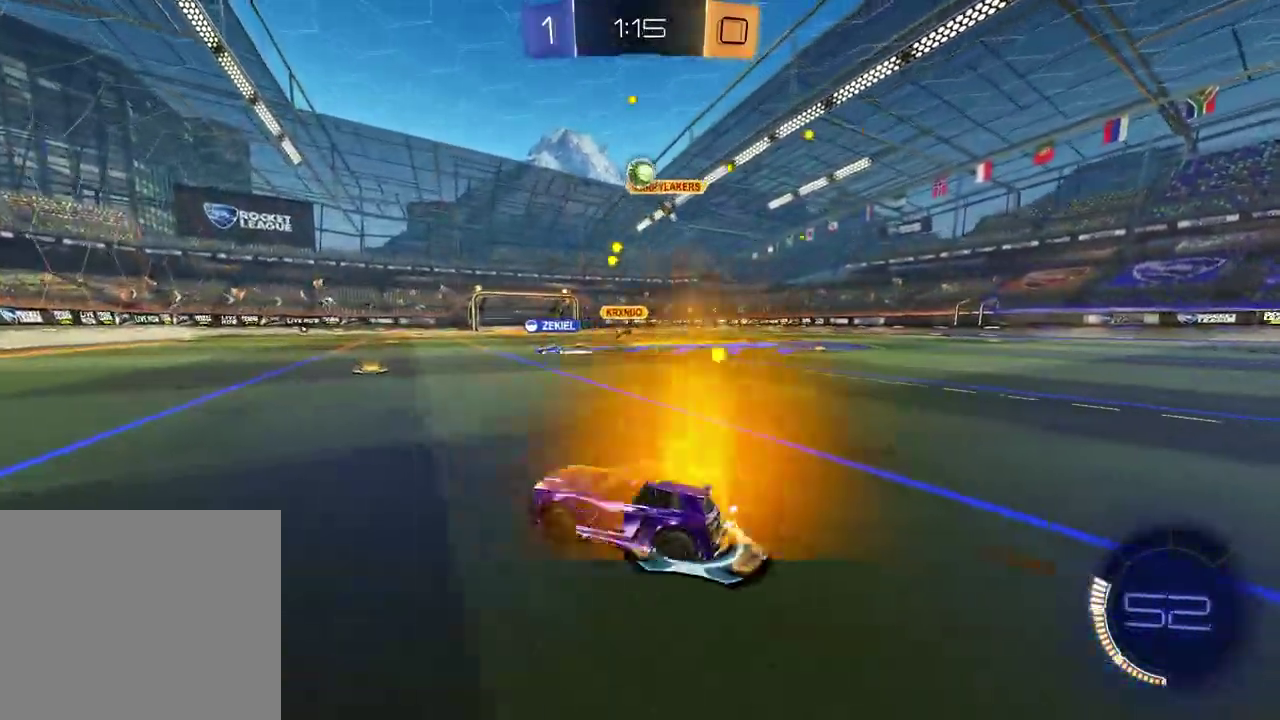
{"buttons": ["R2"], "left_stick": "left", "right_stick": "center", "events": [[33, "left_stick", "center"], [100, "left_stick", "left"], [250, "R2", "down"]]}
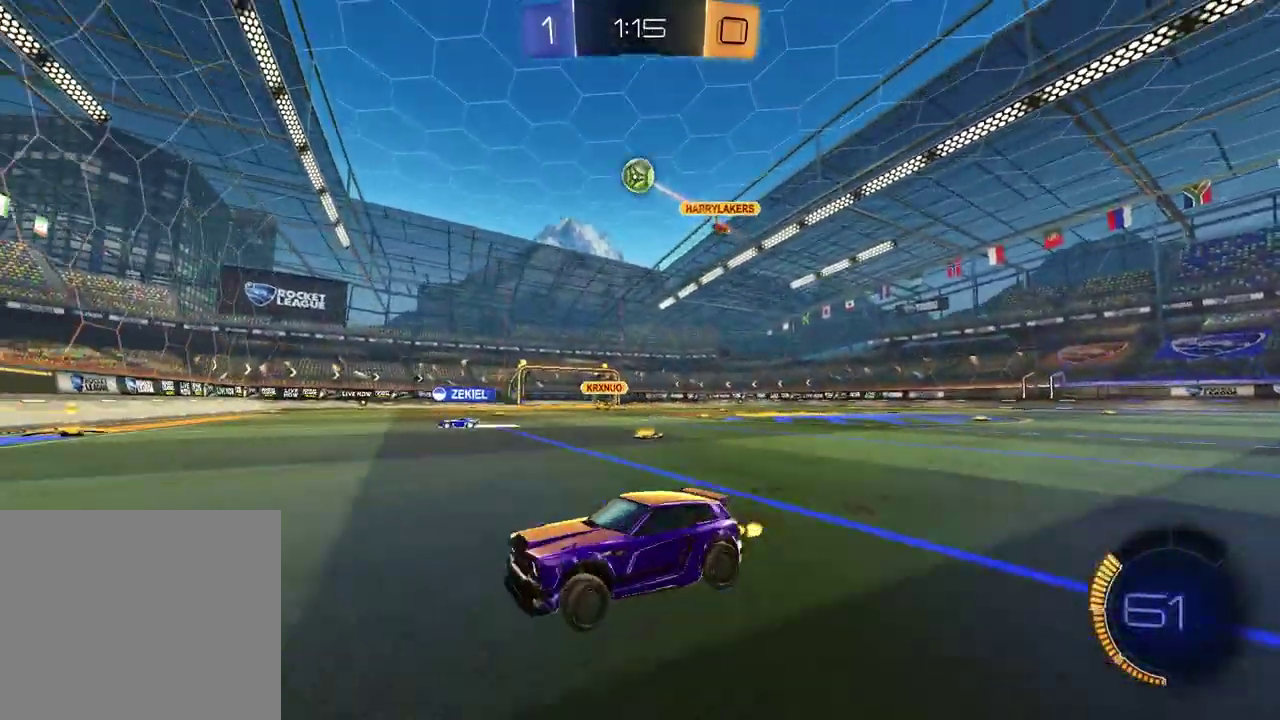
{"buttons": ["TRIANGLE", "R2"], "left_stick": "center", "right_stick": "center", "events": [[283, "left_stick", "center"], [433, "TRIANGLE", "down"]]}
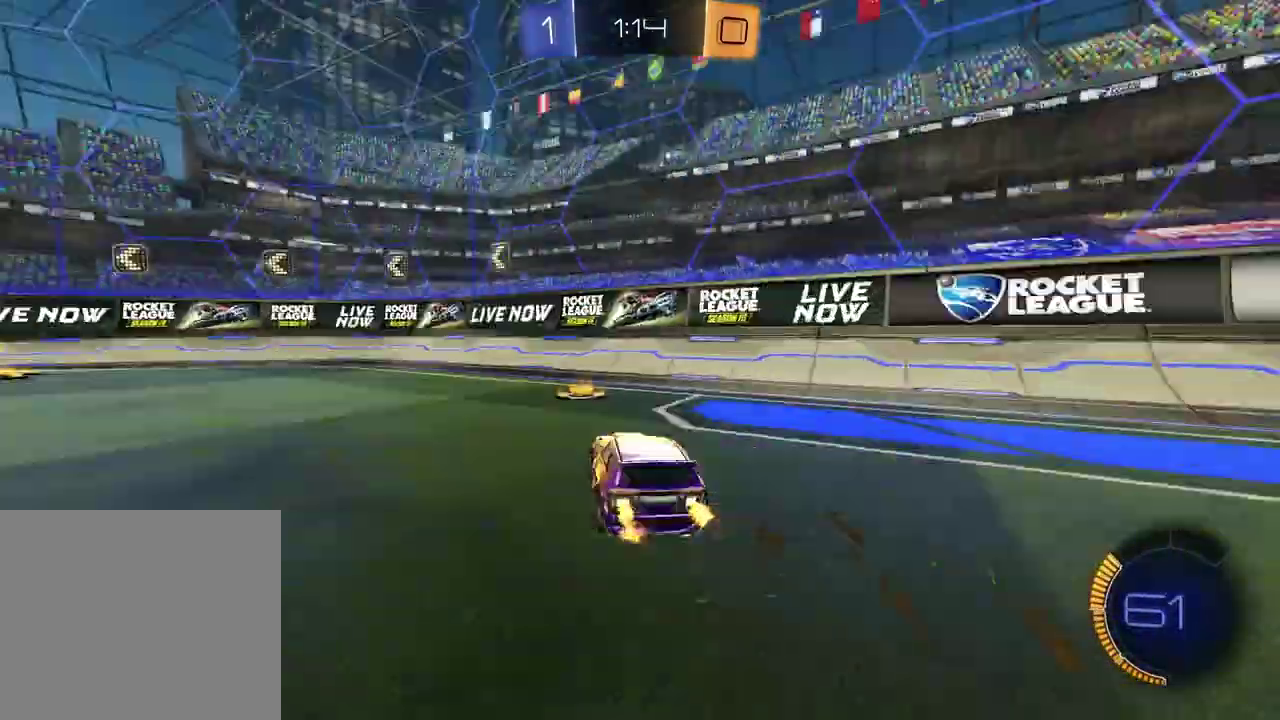
{"buttons": [], "left_stick": "left", "right_stick": "center", "events": [[50, "TRIANGLE", "up"], [133, "TRIANGLE", "down"], [217, "TRIANGLE", "up"], [317, "left_stick", "left"], [433, "R2", "up"]]}
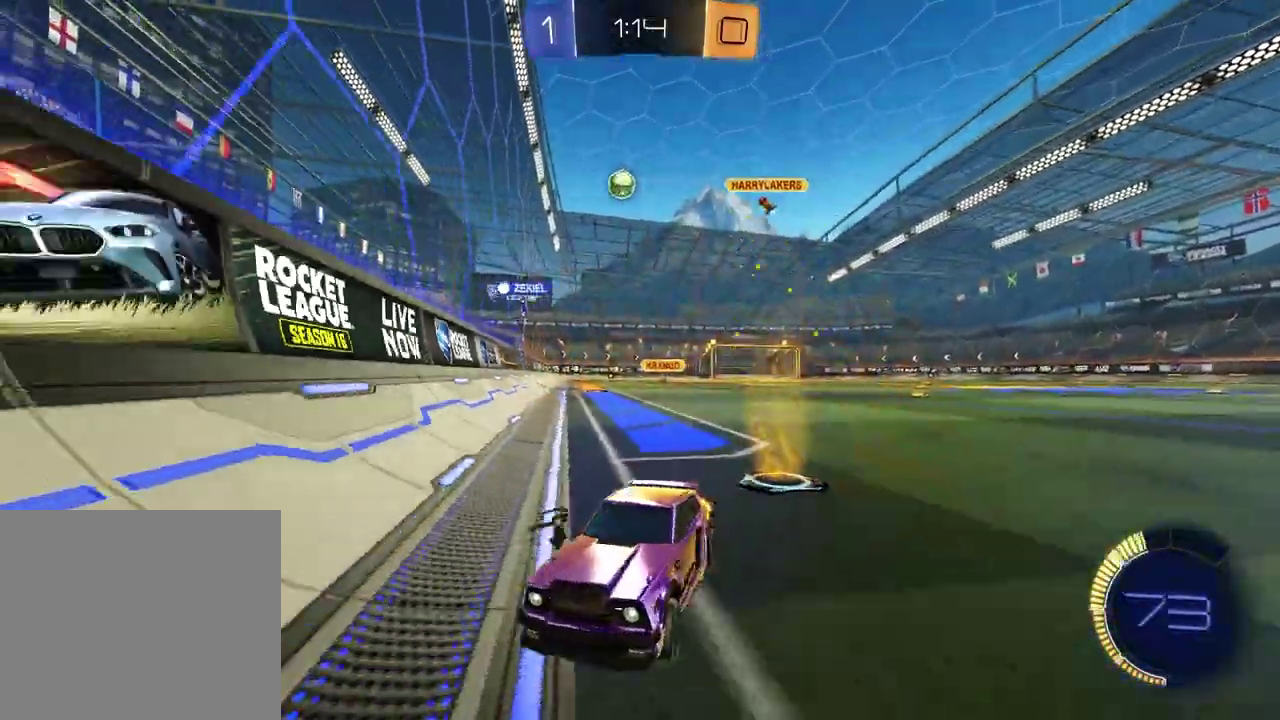
{"buttons": ["R2"], "left_stick": "left", "right_stick": "center", "events": [[200, "R2", "down"]]}
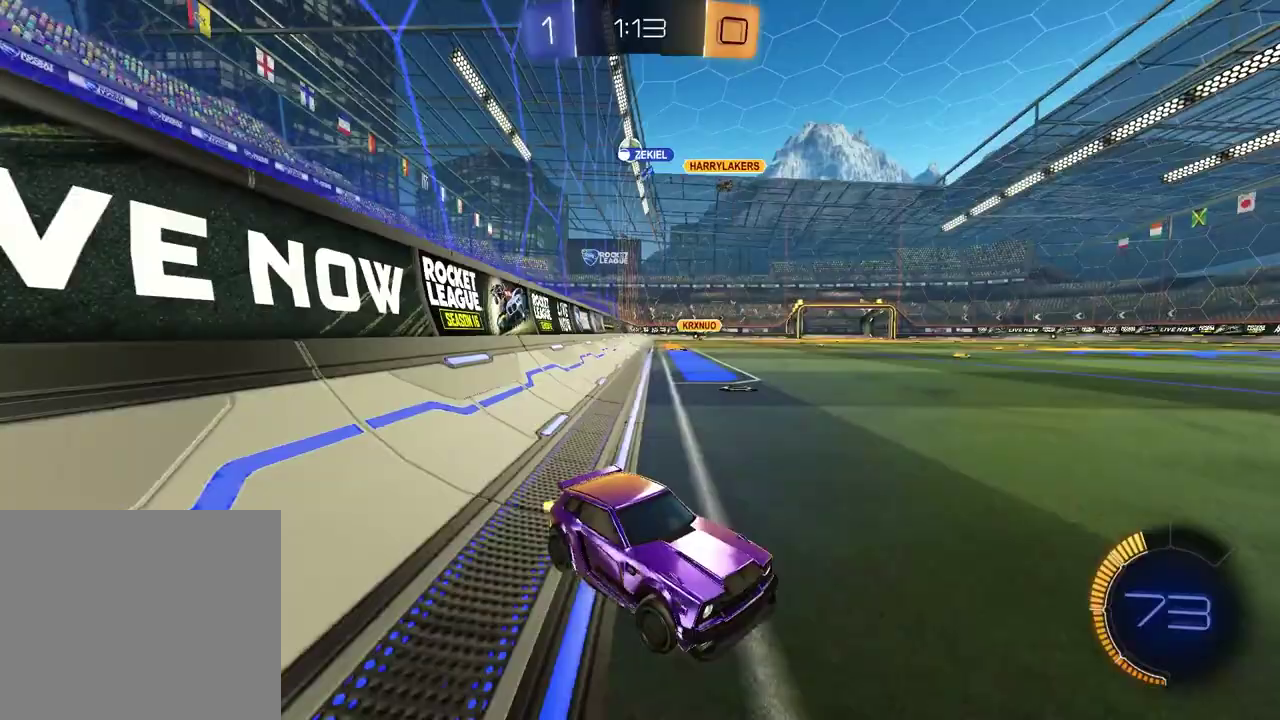
{"buttons": ["R2"], "left_stick": "left", "right_stick": "center", "events": [[83, "left_stick", "center"], [250, "left_stick", "left"]]}
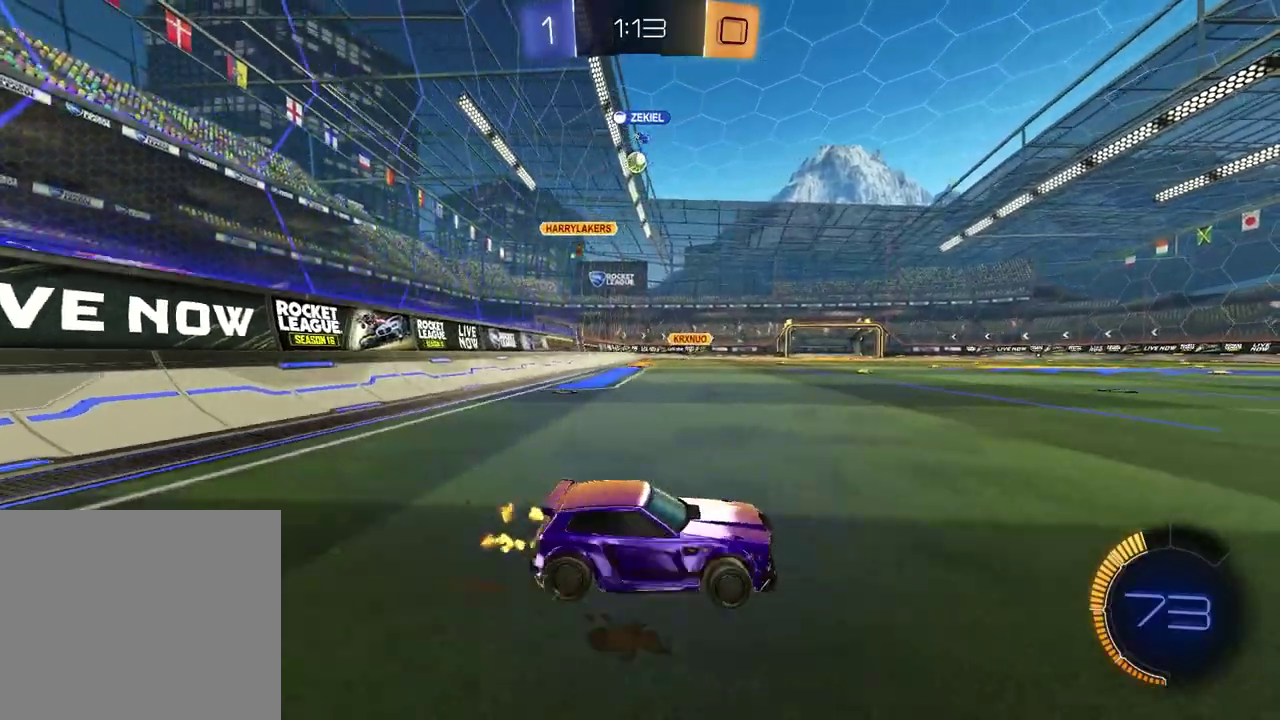
{"buttons": ["R2"], "left_stick": "center", "right_stick": "center", "events": [[450, "left_stick", "center"]]}
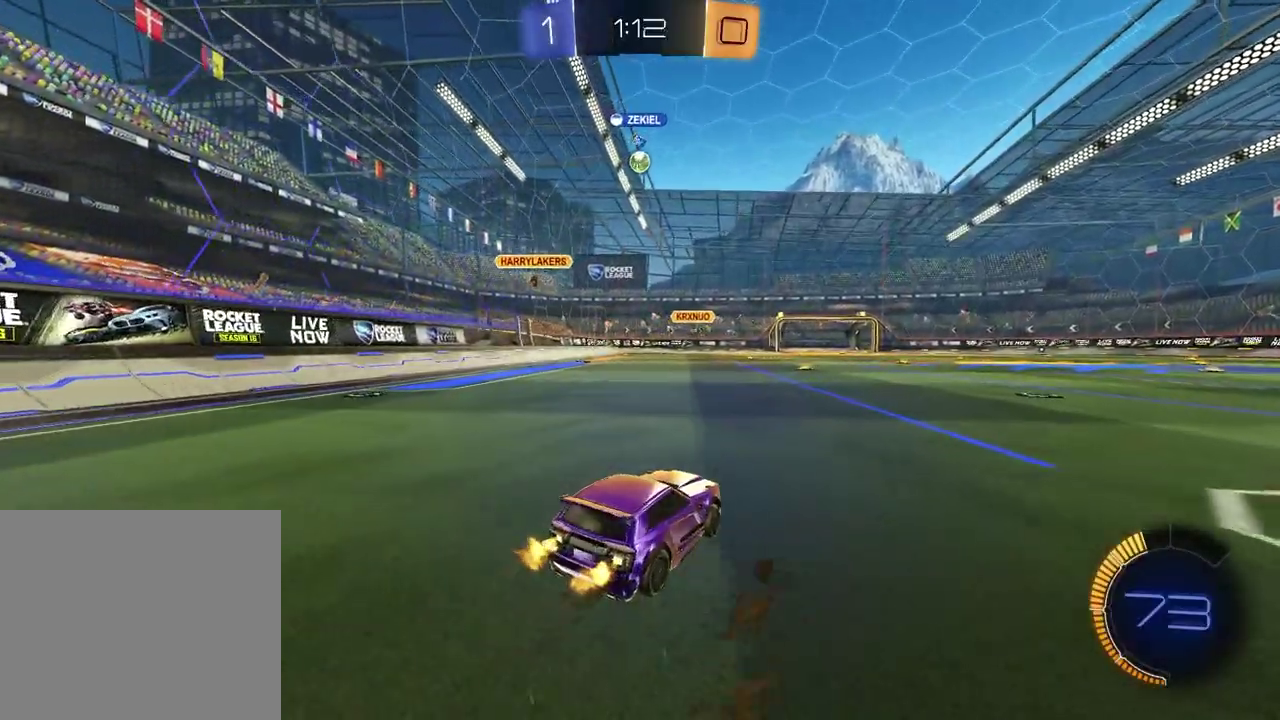
{"buttons": ["R2"], "left_stick": "center", "right_stick": "center", "events": []}
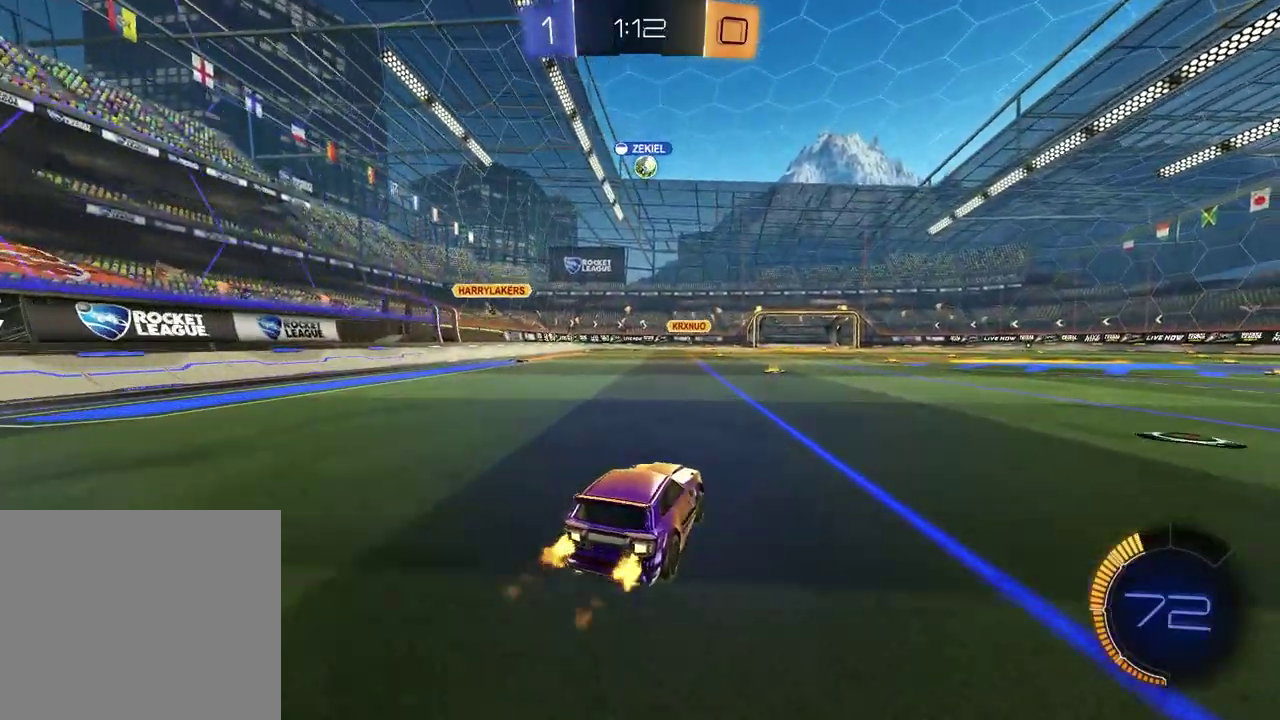
{"buttons": ["R2"], "left_stick": "center", "right_stick": "center", "events": []}
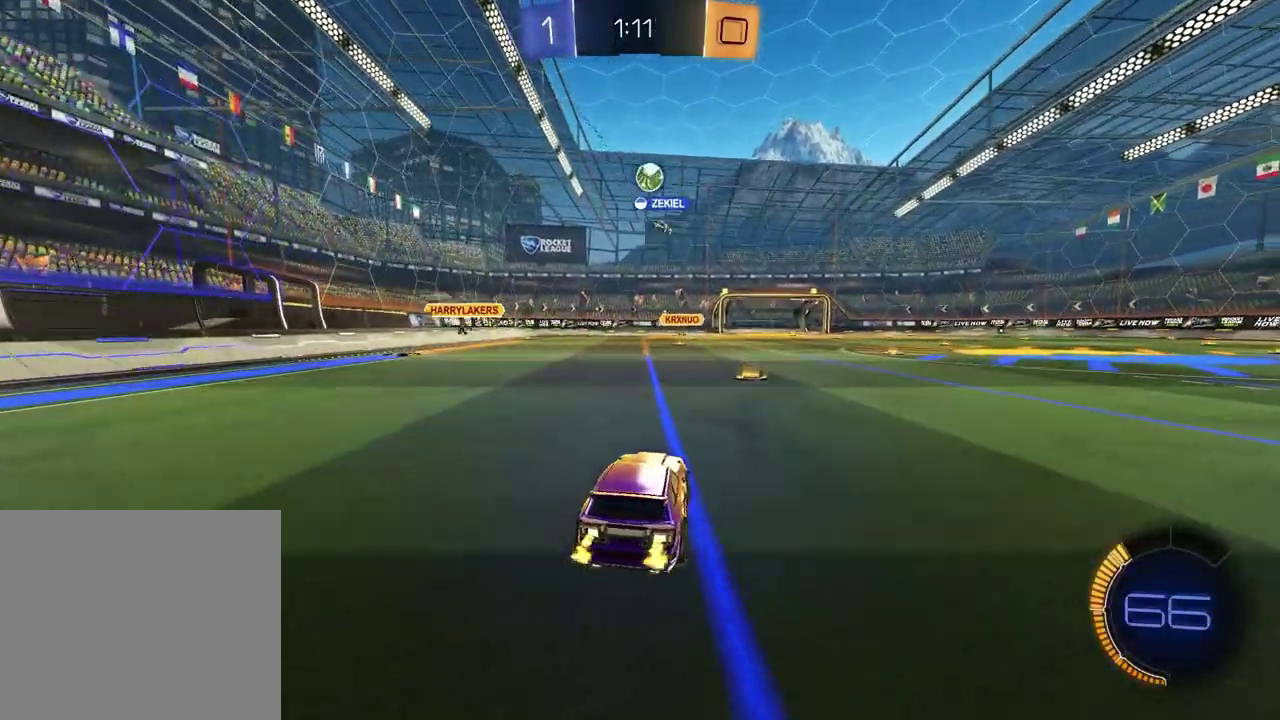
{"buttons": ["R2"], "left_stick": "right", "right_stick": "center", "events": [[133, "R2", "up"], [183, "left_stick", "right"], [483, "R2", "down"]]}